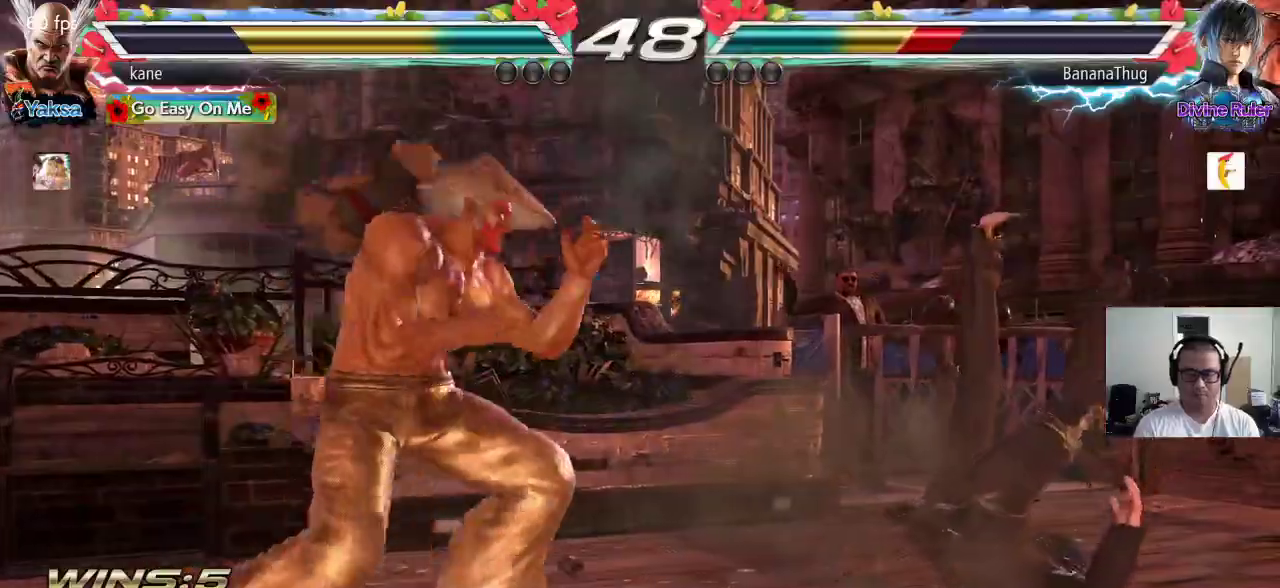
Gameplay with a controller (arcade stick); each line is a JSON object with the inputs held at the frame after it. "events" lists button and stick changes between this image and that frame as [ms after this image, input, new state], when the widget could be followed in between. Not read: L3 R2 R3.
{"buttons": [], "left_stick": "center", "events": [[100, "SQUARE", "up"], [117, "left_stick", "center"]]}
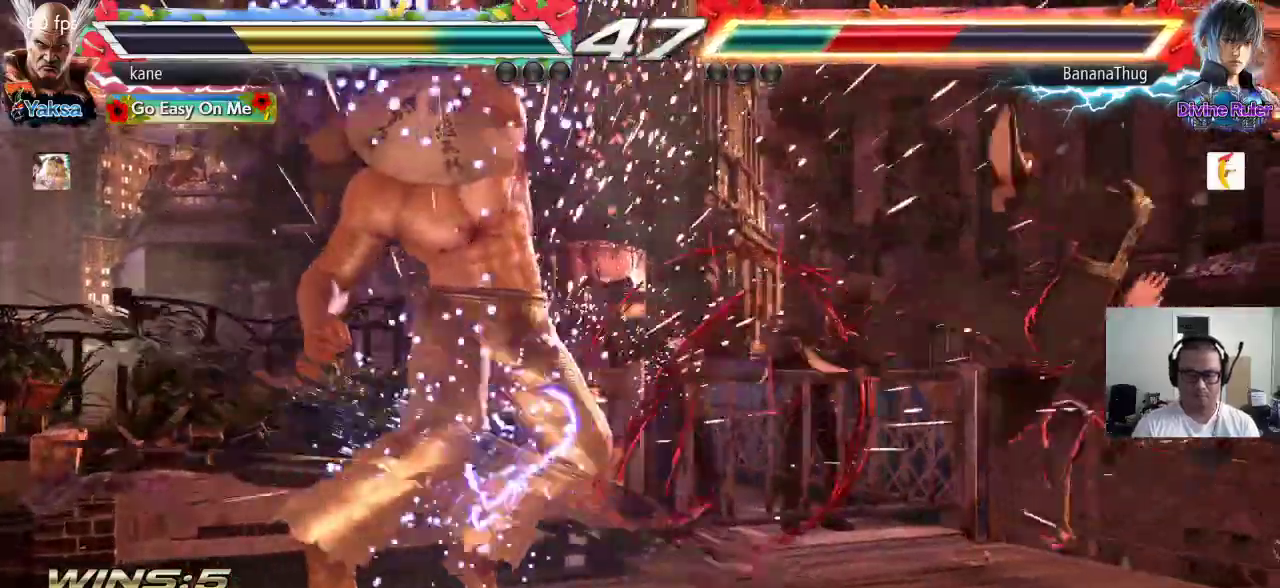
{"buttons": [], "left_stick": "down", "events": [[183, "left_stick", "right"], [233, "left_stick", "center"], [300, "left_stick", "right"], [383, "left_stick", "center"], [450, "left_stick", "down"]]}
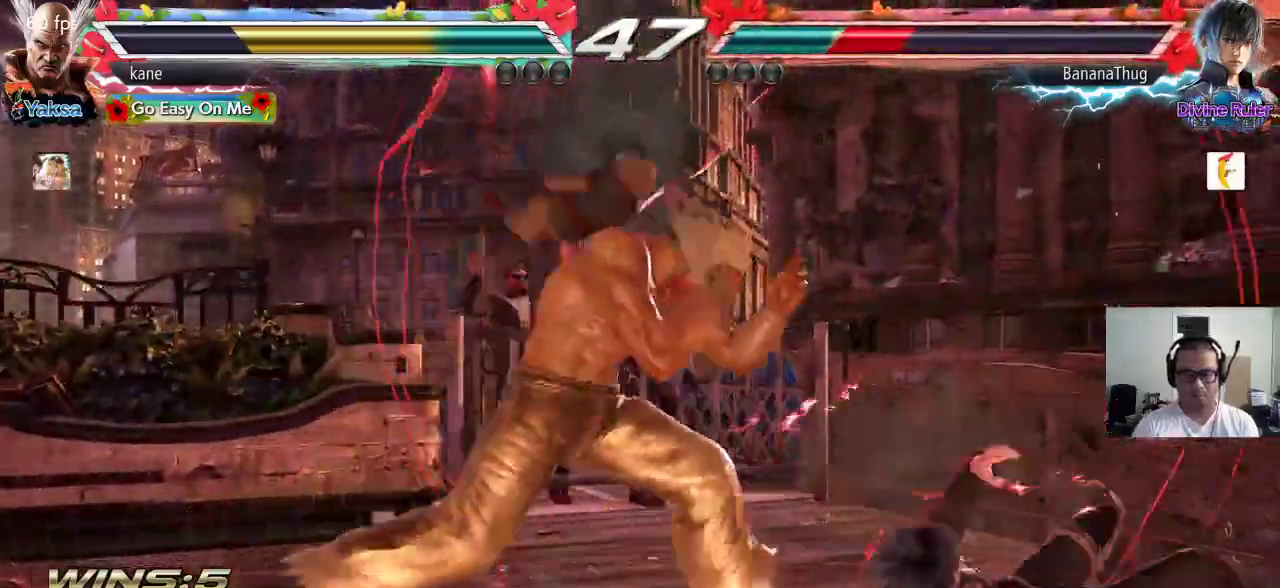
{"buttons": [], "left_stick": "down", "events": [[50, "left_stick", "center"], [117, "left_stick", "right"], [217, "left_stick", "down"], [333, "left_stick", "center"], [417, "left_stick", "down"]]}
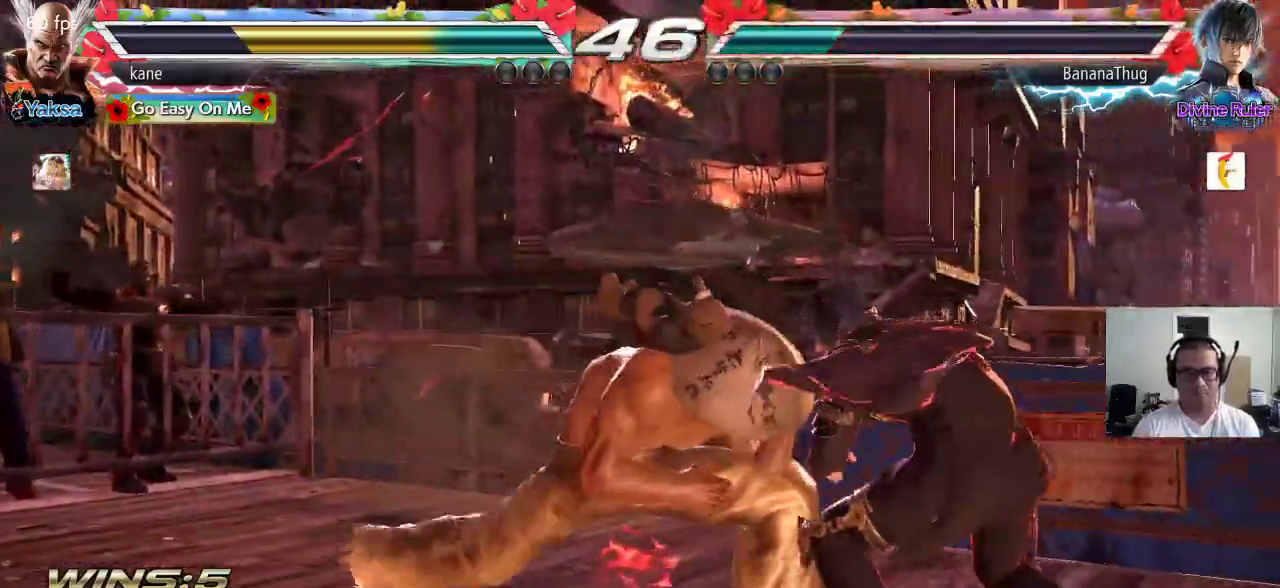
{"buttons": [], "left_stick": "left", "events": [[83, "left_stick", "center"], [500, "left_stick", "left"]]}
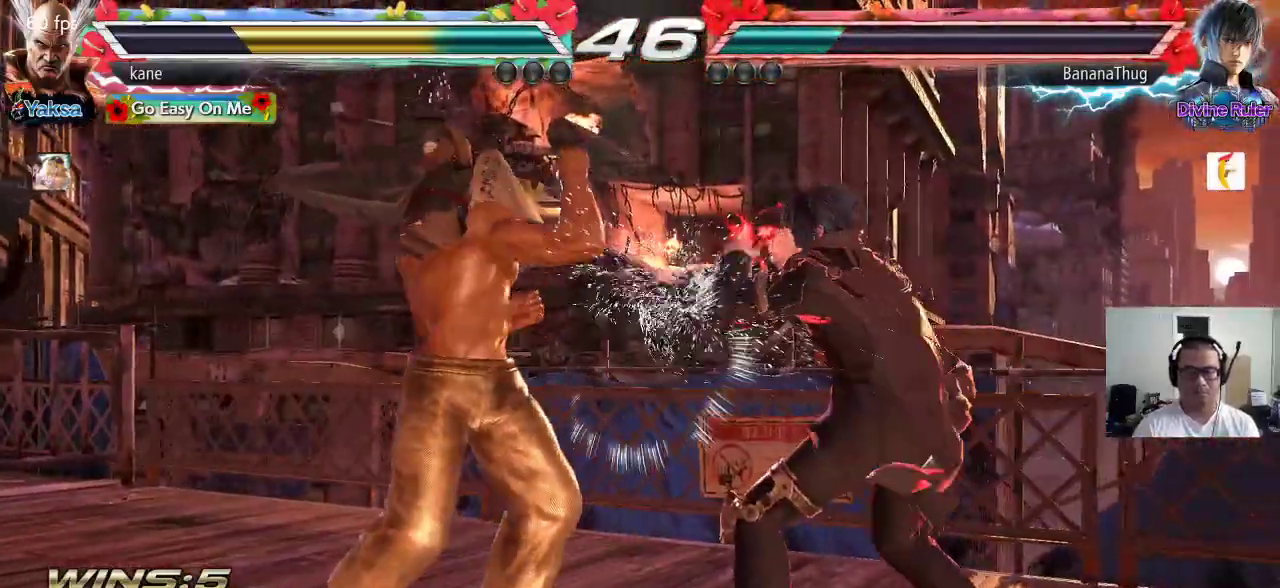
{"buttons": [], "left_stick": "center", "events": [[350, "left_stick", "center"], [400, "left_stick", "left"], [483, "left_stick", "center"]]}
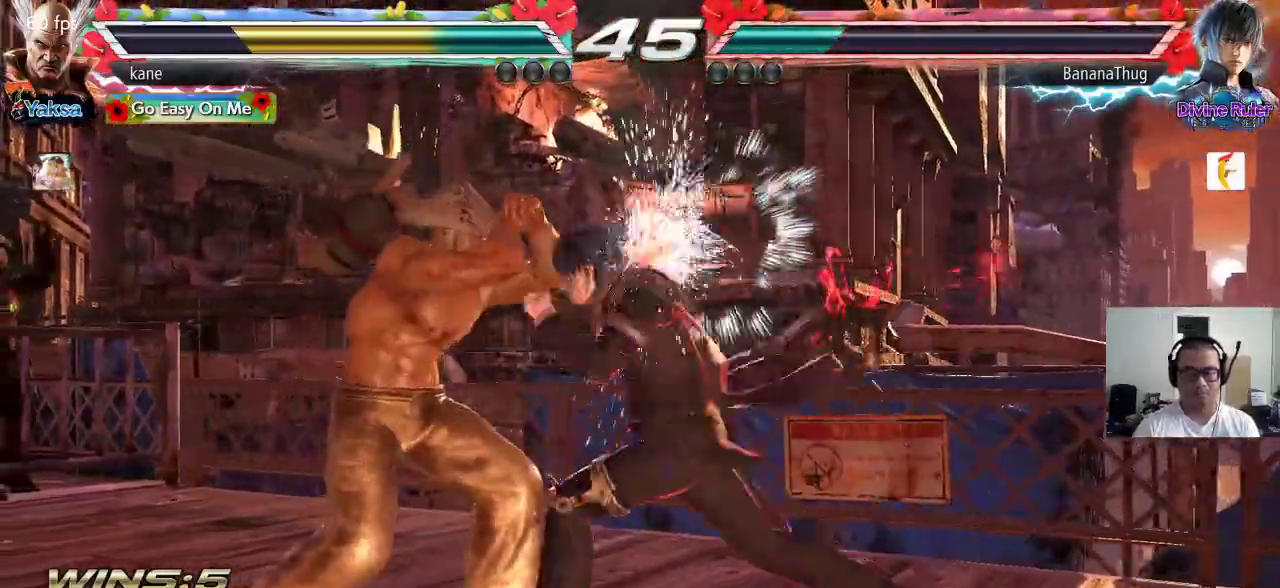
{"buttons": [], "left_stick": "left", "events": [[50, "left_stick", "left"], [283, "left_stick", "down-left"], [417, "left_stick", "center"], [467, "left_stick", "left"]]}
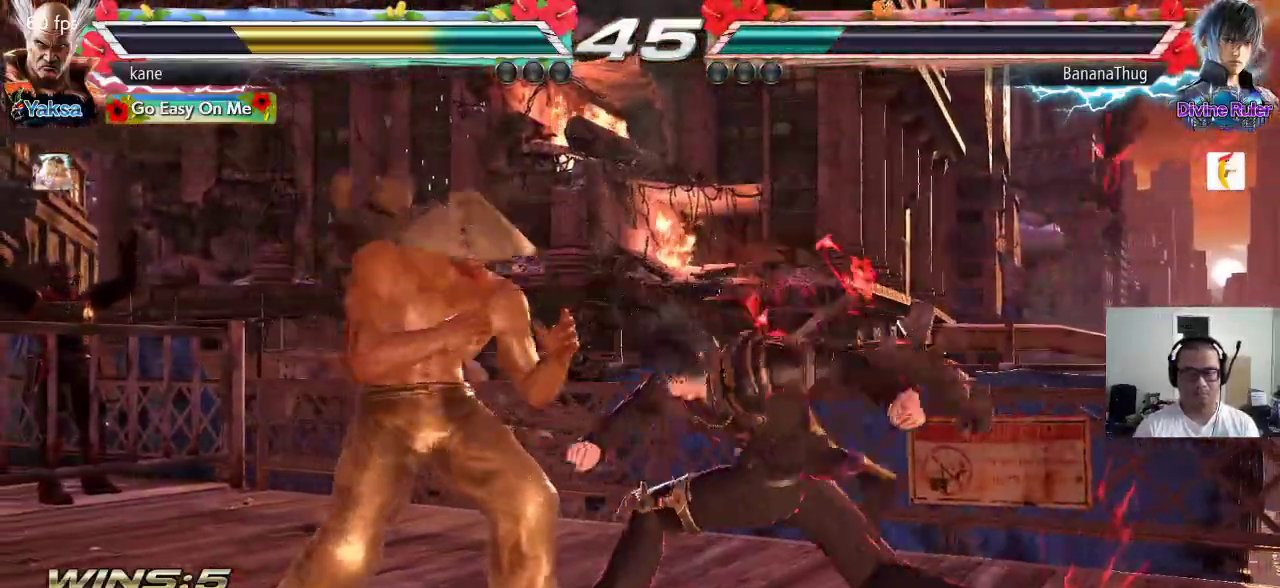
{"buttons": [], "left_stick": "left", "events": [[17, "left_stick", "center"], [83, "left_stick", "left"], [183, "left_stick", "center"], [233, "left_stick", "left"], [317, "left_stick", "center"], [383, "left_stick", "left"]]}
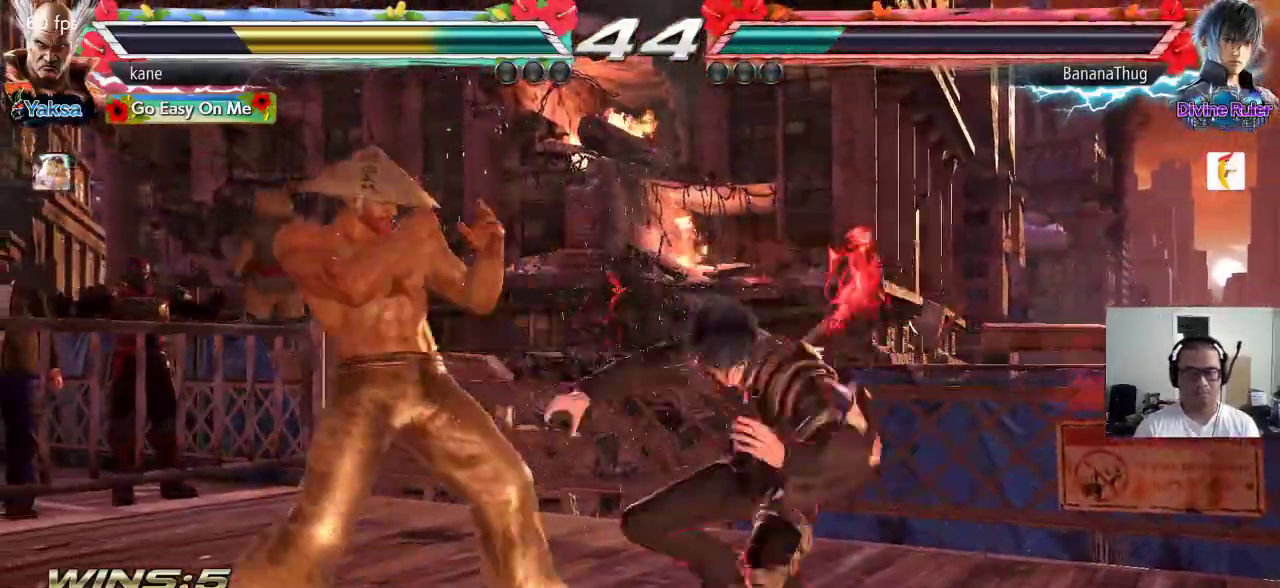
{"buttons": [], "left_stick": "center", "events": [[117, "left_stick", "down-left"], [217, "left_stick", "left"], [417, "left_stick", "center"], [467, "SQUARE", "down"], [483, "SQUARE", "up"]]}
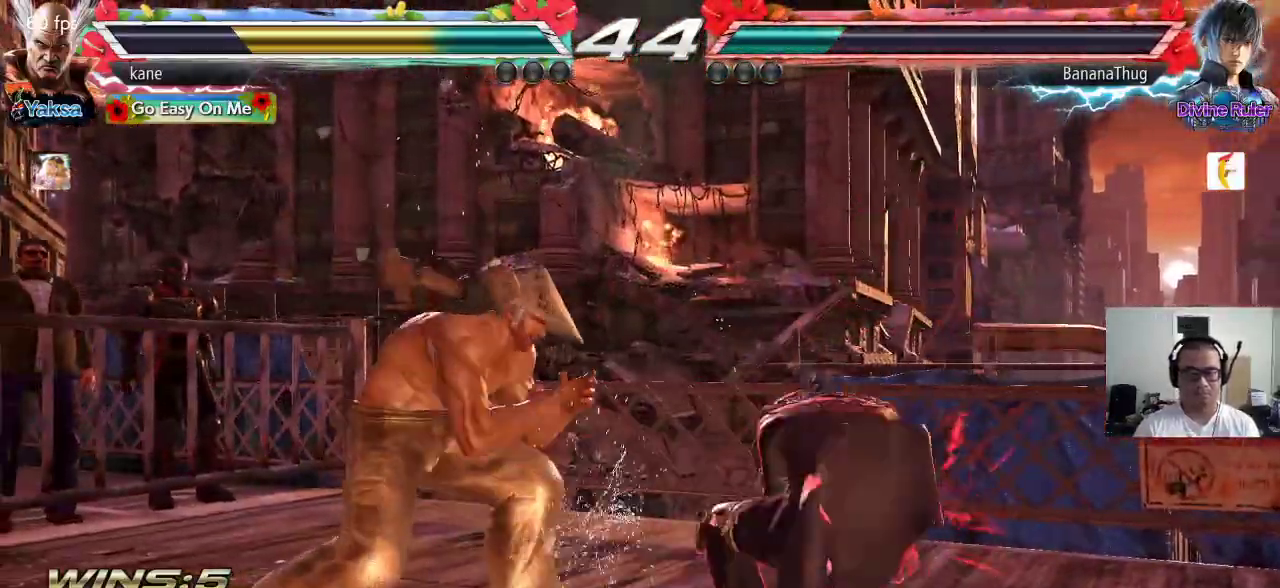
{"buttons": [], "left_stick": "center", "events": [[50, "SQUARE", "down"], [67, "SQUARE", "up"]]}
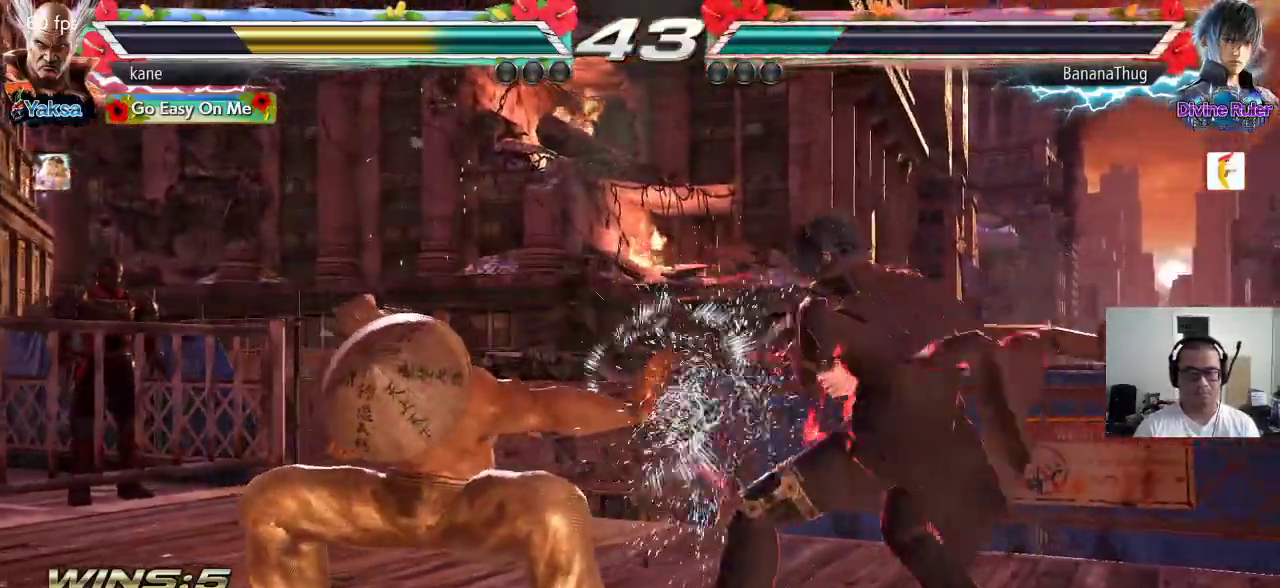
{"buttons": [], "left_stick": "left", "events": [[133, "left_stick", "left"]]}
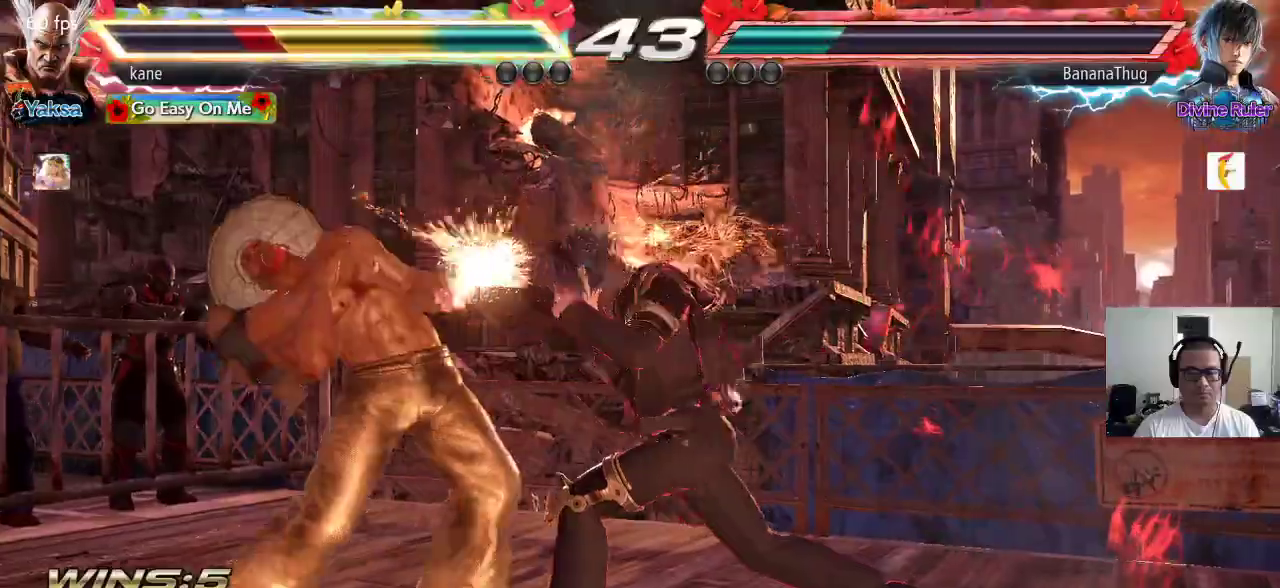
{"buttons": [], "left_stick": "left", "events": [[217, "left_stick", "center"], [317, "left_stick", "left"]]}
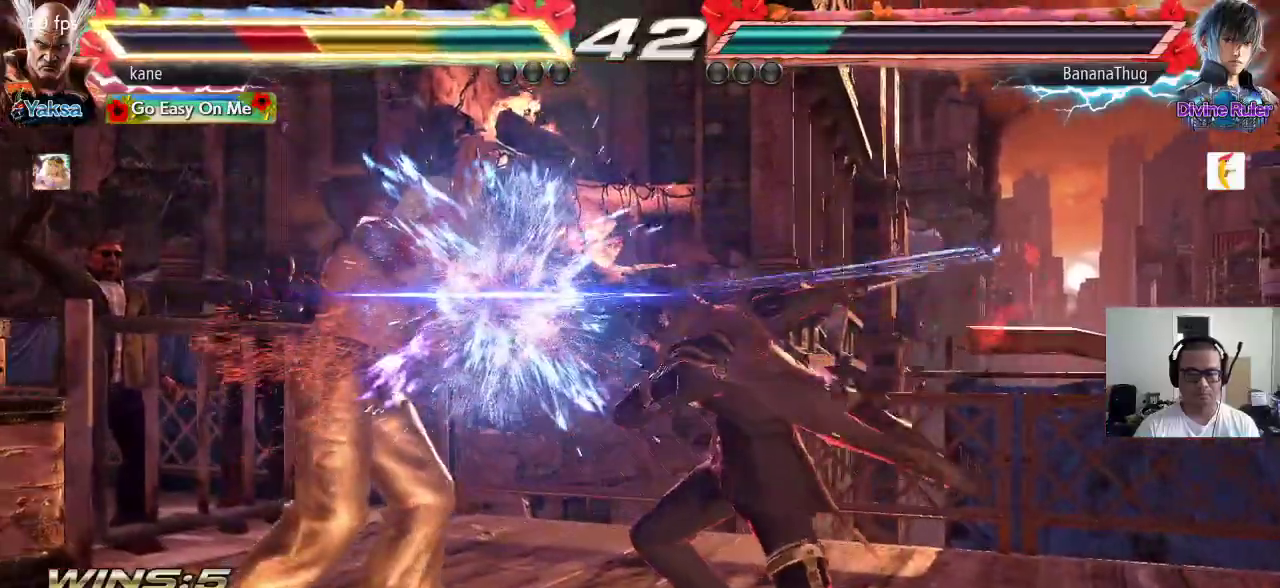
{"buttons": [], "left_stick": "left", "events": [[117, "left_stick", "center"], [317, "left_stick", "left"], [400, "left_stick", "center"], [450, "left_stick", "left"]]}
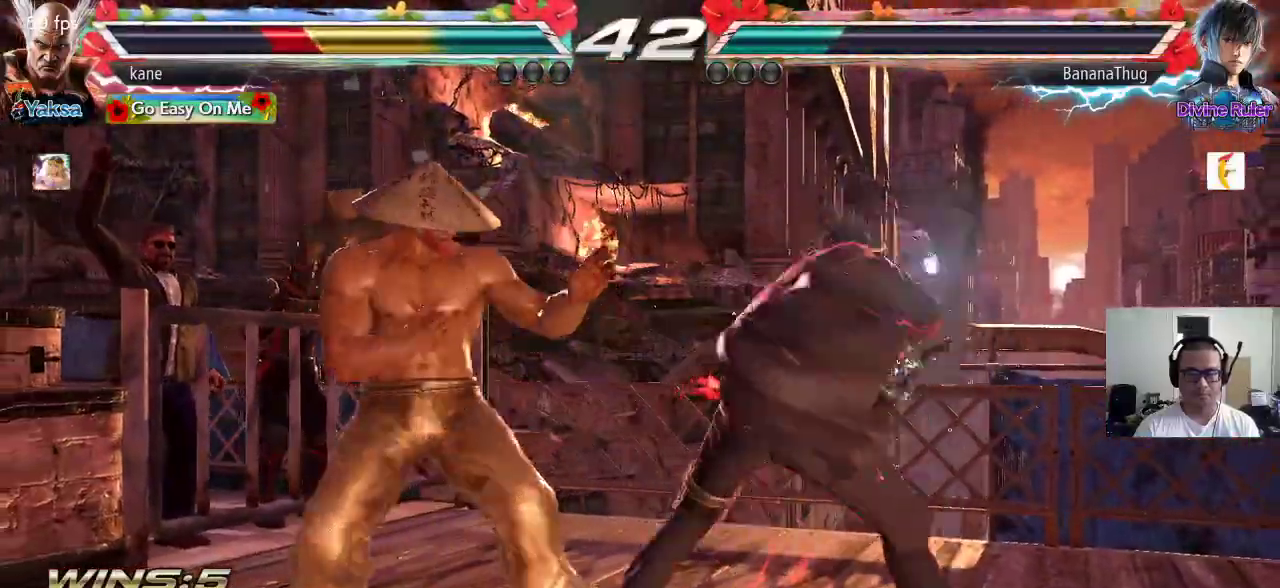
{"buttons": [], "left_stick": "center", "events": [[67, "left_stick", "center"], [117, "left_stick", "left"], [417, "left_stick", "center"]]}
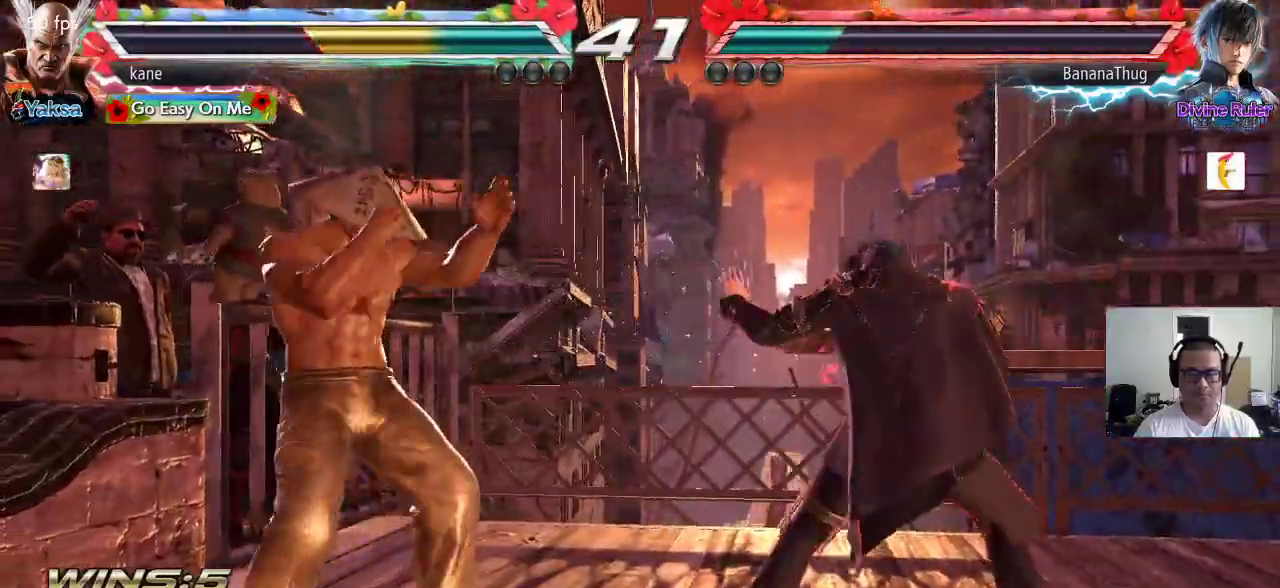
{"buttons": [], "left_stick": "center", "events": [[50, "left_stick", "left"], [267, "left_stick", "center"], [317, "left_stick", "left"], [483, "left_stick", "center"]]}
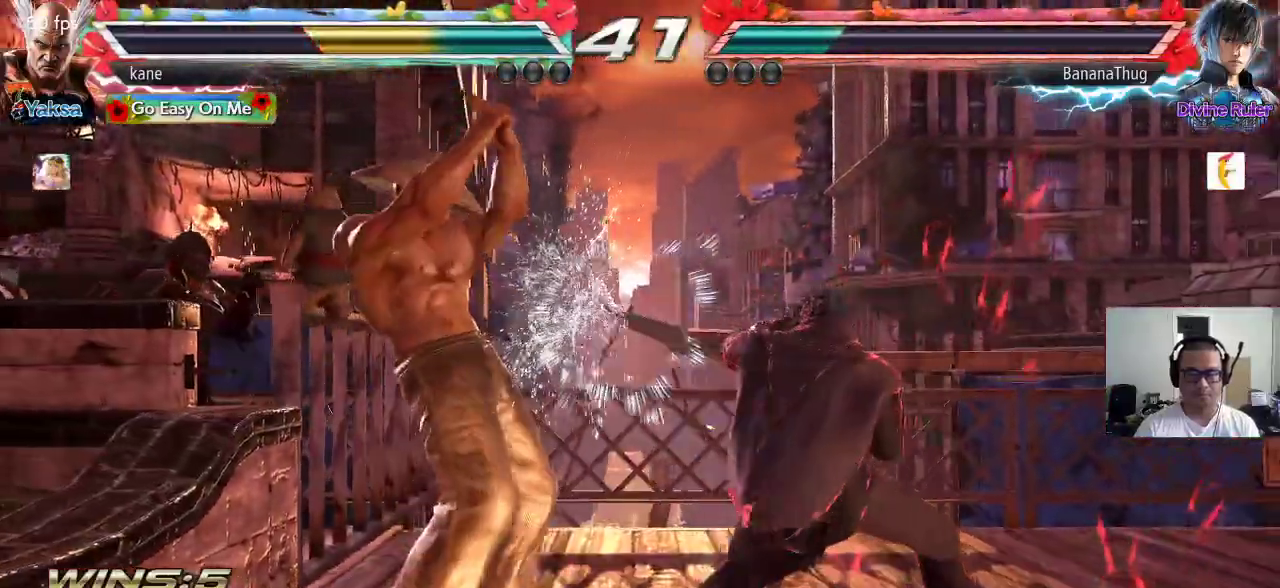
{"buttons": [], "left_stick": "down-left", "events": [[150, "left_stick", "left"], [217, "left_stick", "down-left"]]}
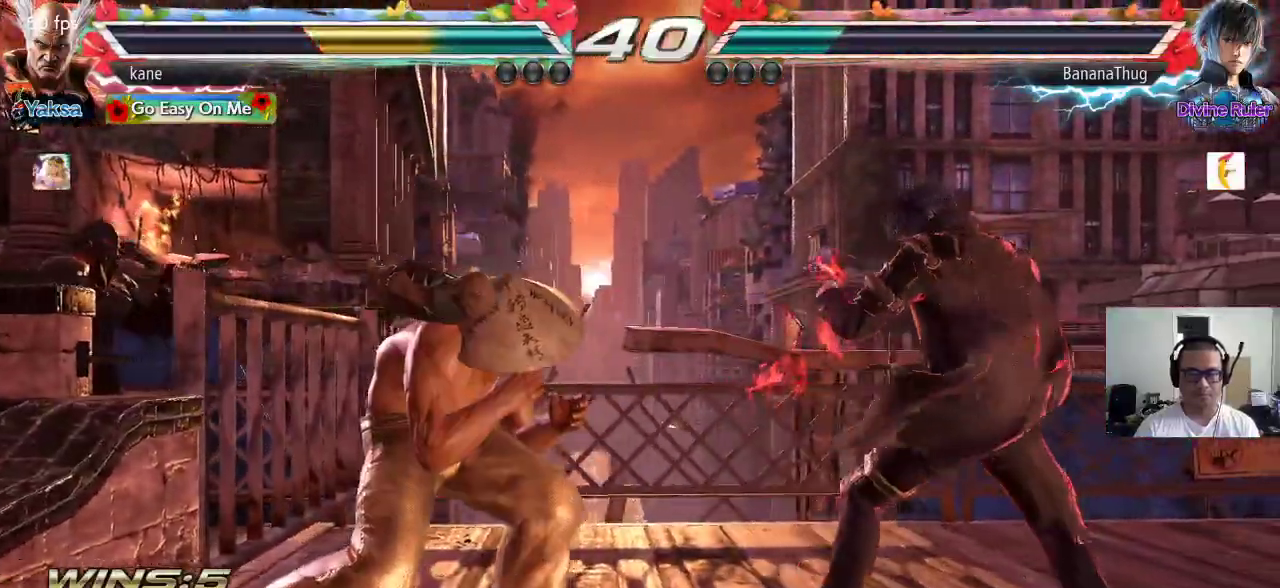
{"buttons": [], "left_stick": "left", "events": [[100, "left_stick", "center"], [217, "left_stick", "left"]]}
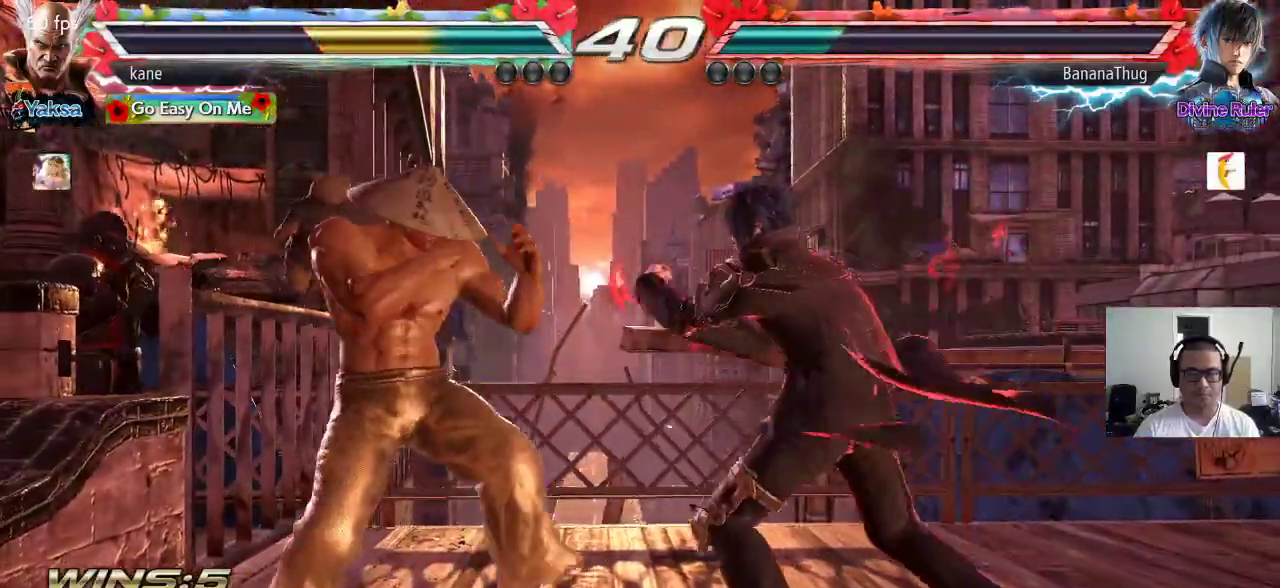
{"buttons": [], "left_stick": "left", "events": [[167, "left_stick", "center"], [417, "left_stick", "left"]]}
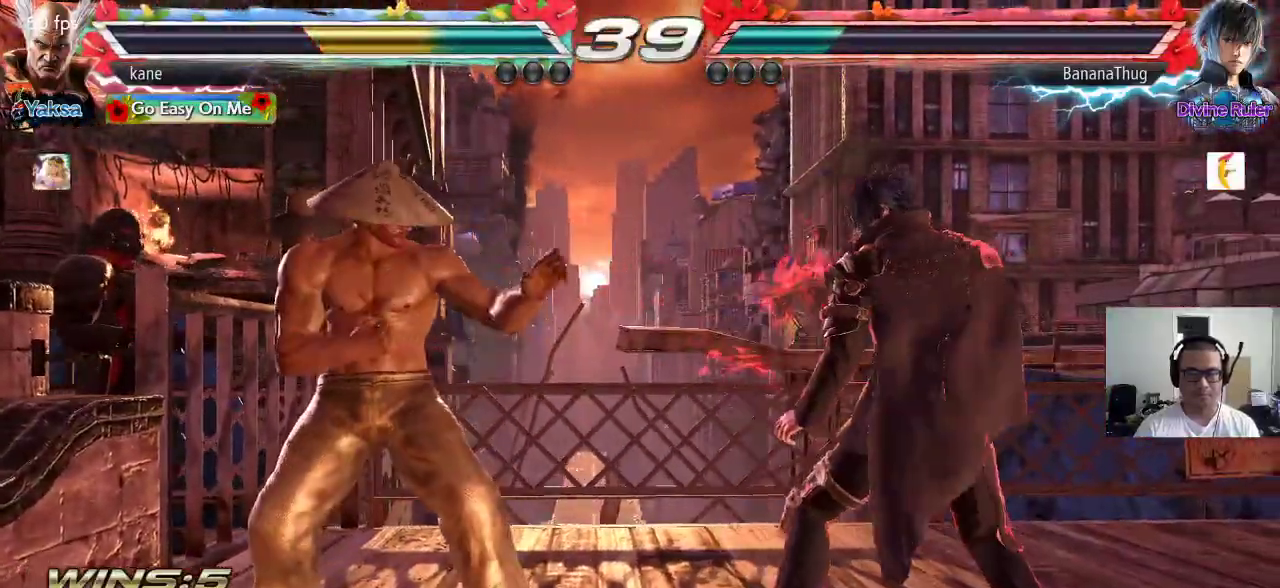
{"buttons": [], "left_stick": "center", "events": [[200, "left_stick", "center"]]}
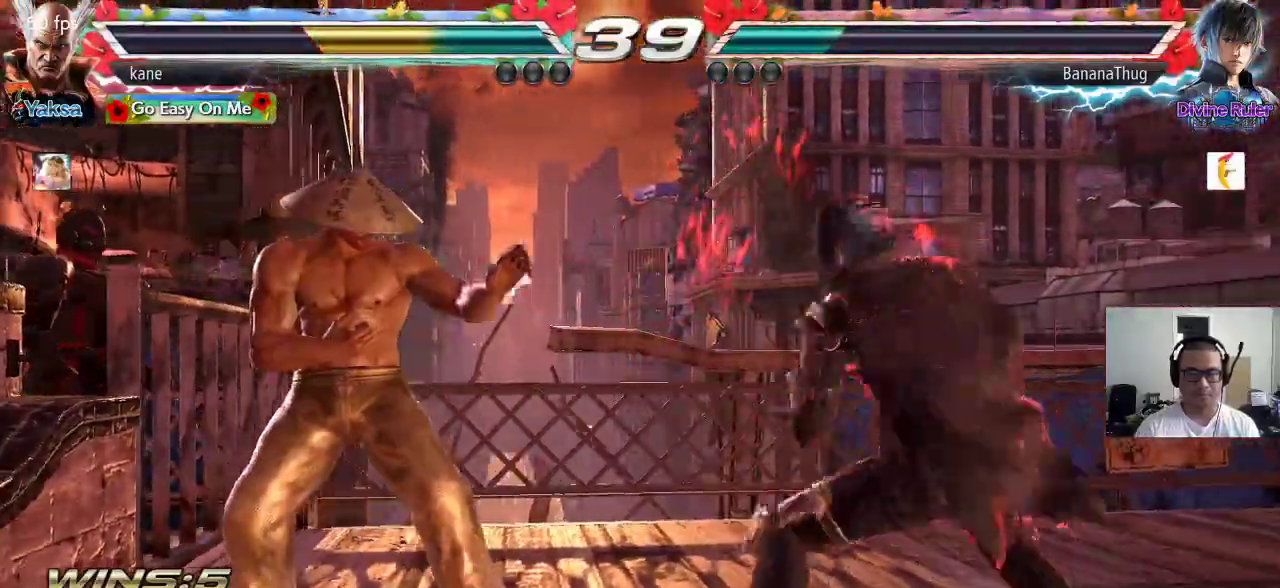
{"buttons": [], "left_stick": "center", "events": []}
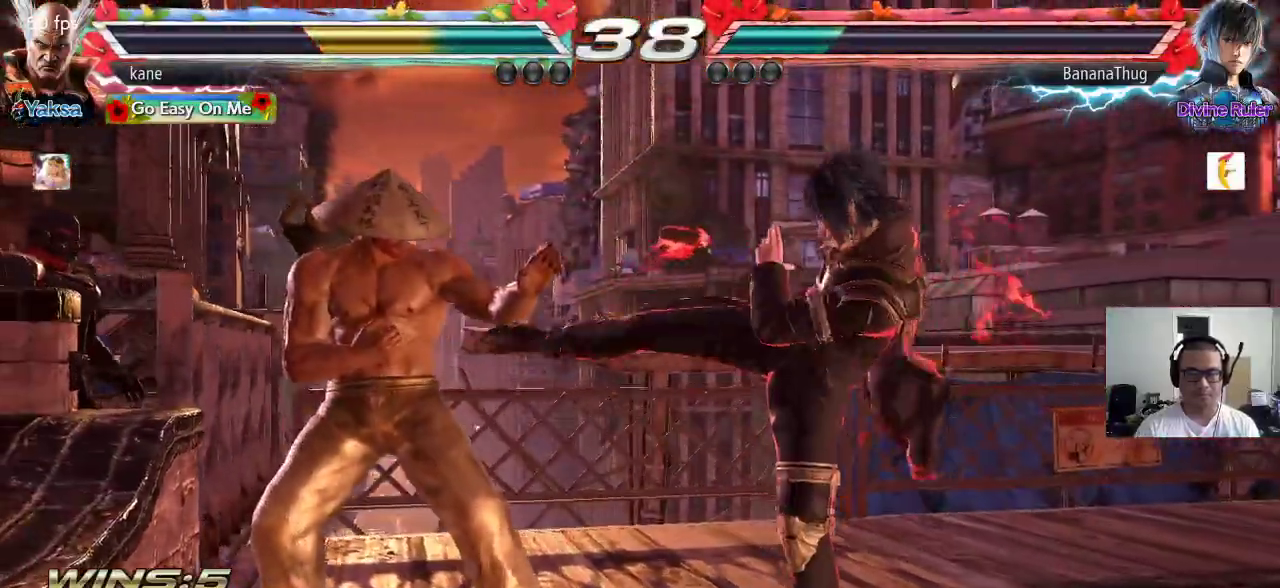
{"buttons": [], "left_stick": "center"}
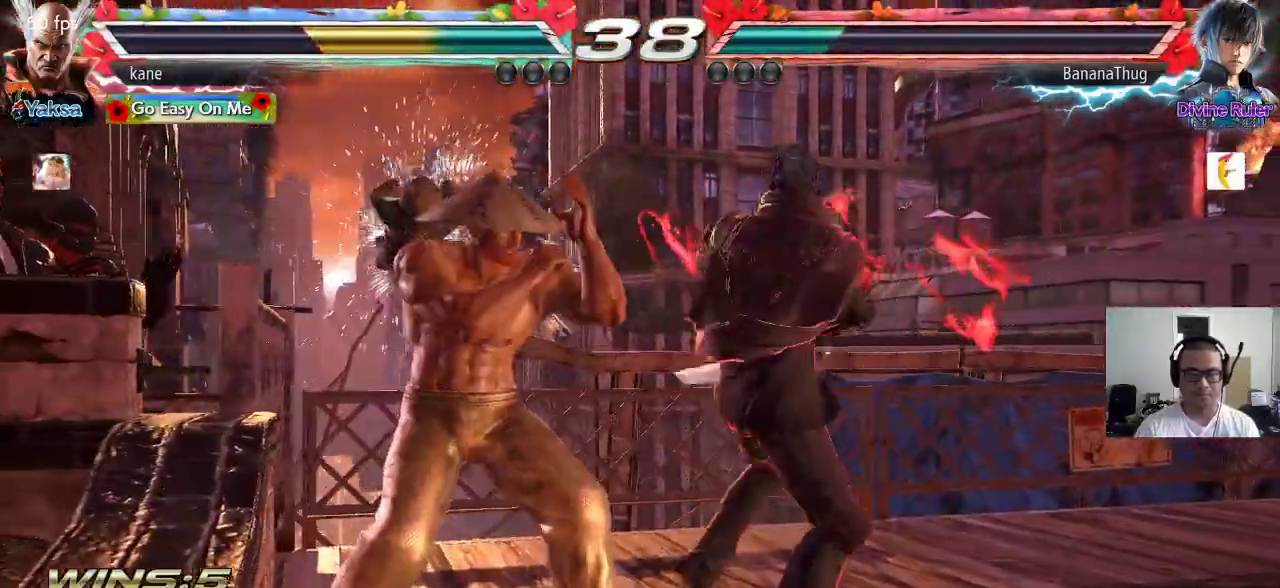
{"buttons": [], "left_stick": "left", "events": [[133, "left_stick", "left"], [283, "left_stick", "center"], [433, "left_stick", "left"]]}
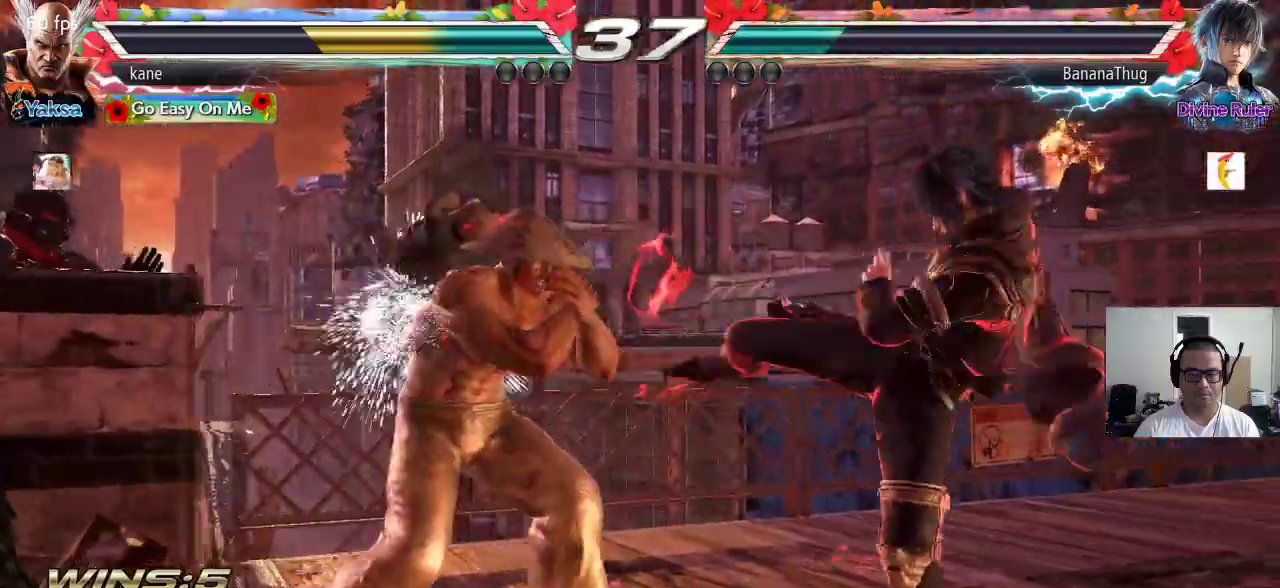
{"buttons": [], "left_stick": "center", "events": [[183, "left_stick", "down-left"], [283, "SQUARE", "down"], [283, "left_stick", "center"], [367, "SQUARE", "up"]]}
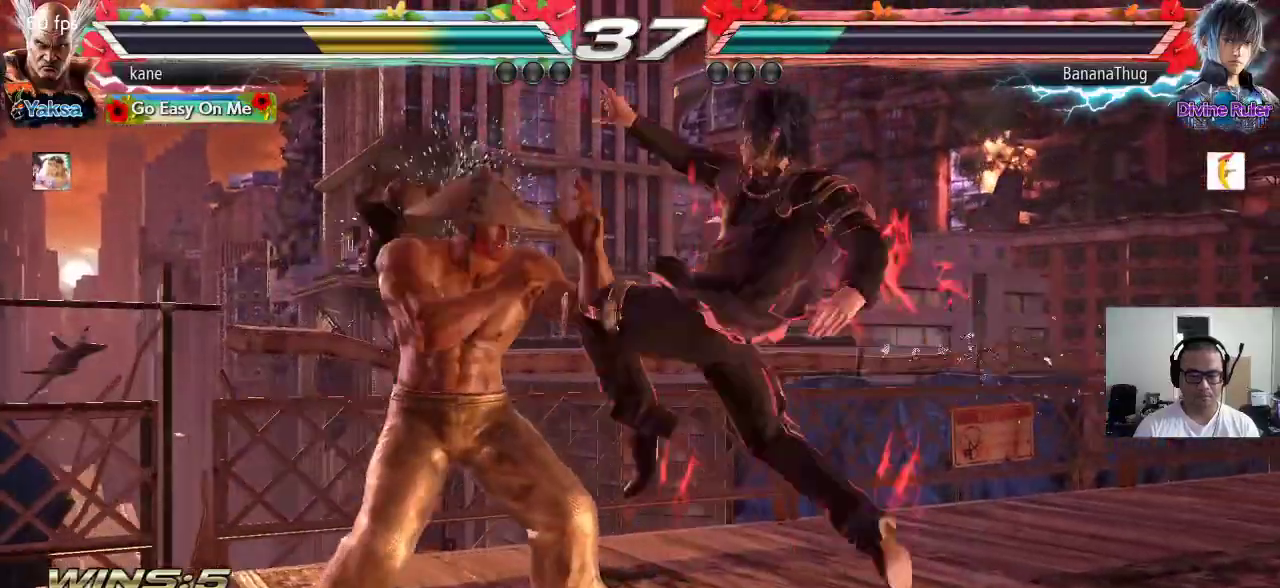
{"buttons": ["SQUARE"], "left_stick": "center", "events": [[117, "left_stick", "left"], [417, "left_stick", "center"], [450, "SQUARE", "down"]]}
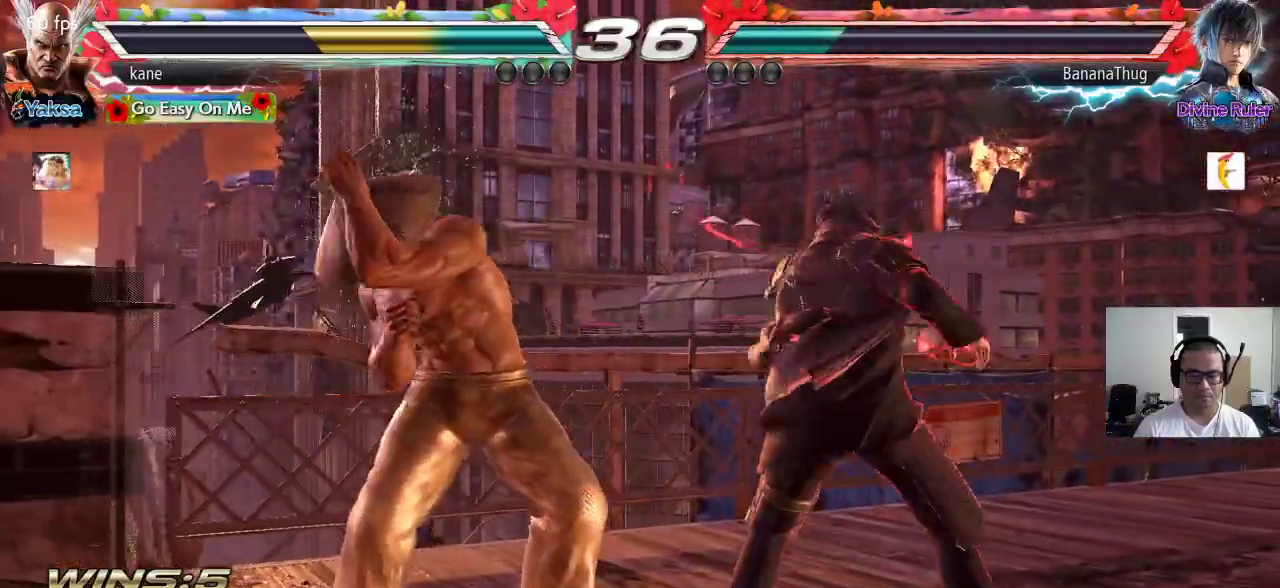
{"buttons": [], "left_stick": "down-left", "events": [[17, "SQUARE", "up"], [483, "left_stick", "down-left"]]}
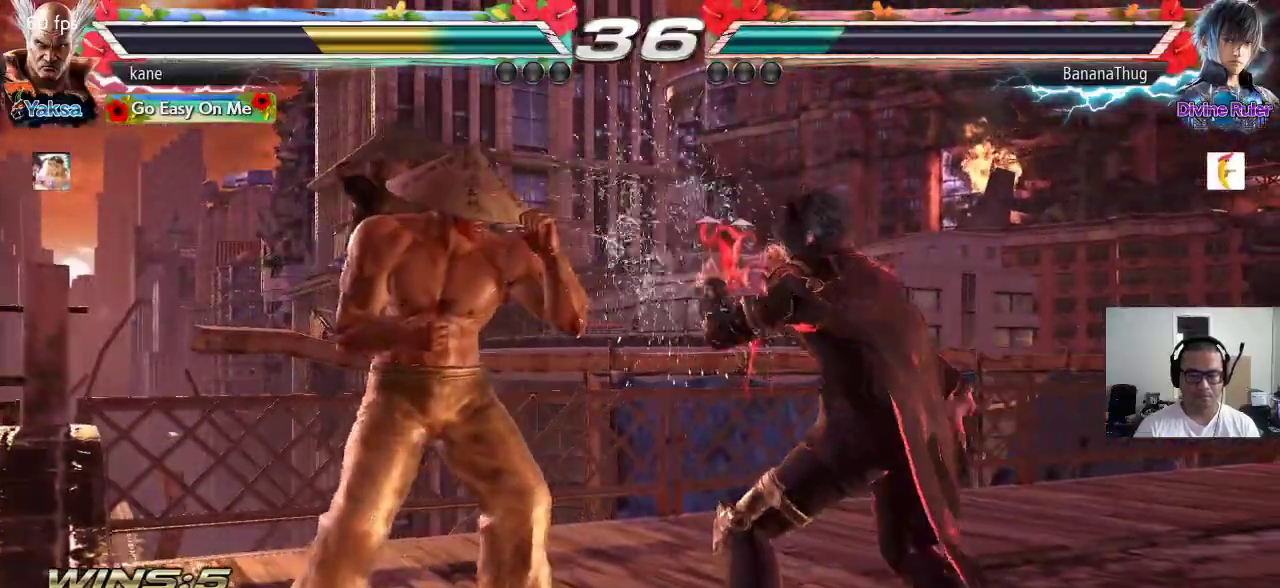
{"buttons": [], "left_stick": "center", "events": [[17, "TRIANGLE", "down"], [67, "TRIANGLE", "up"], [83, "left_stick", "center"]]}
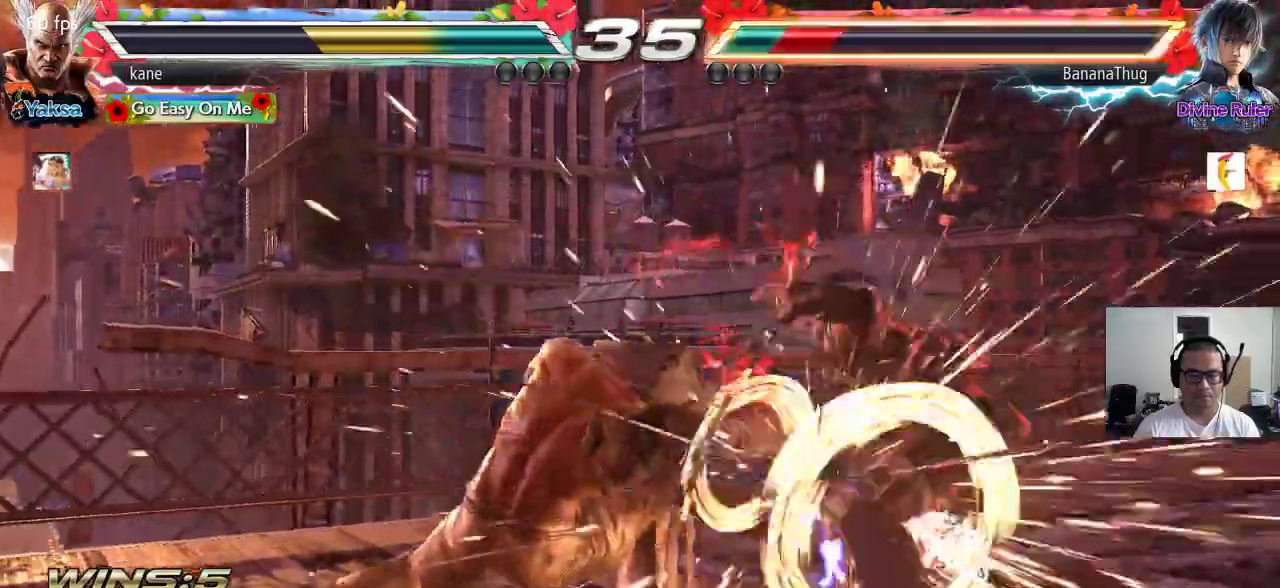
{"buttons": ["CIRCLE"], "left_stick": "up-right", "events": [[333, "left_stick", "up-right"], [383, "CROSS", "down"], [433, "CROSS", "up"], [467, "CIRCLE", "down"]]}
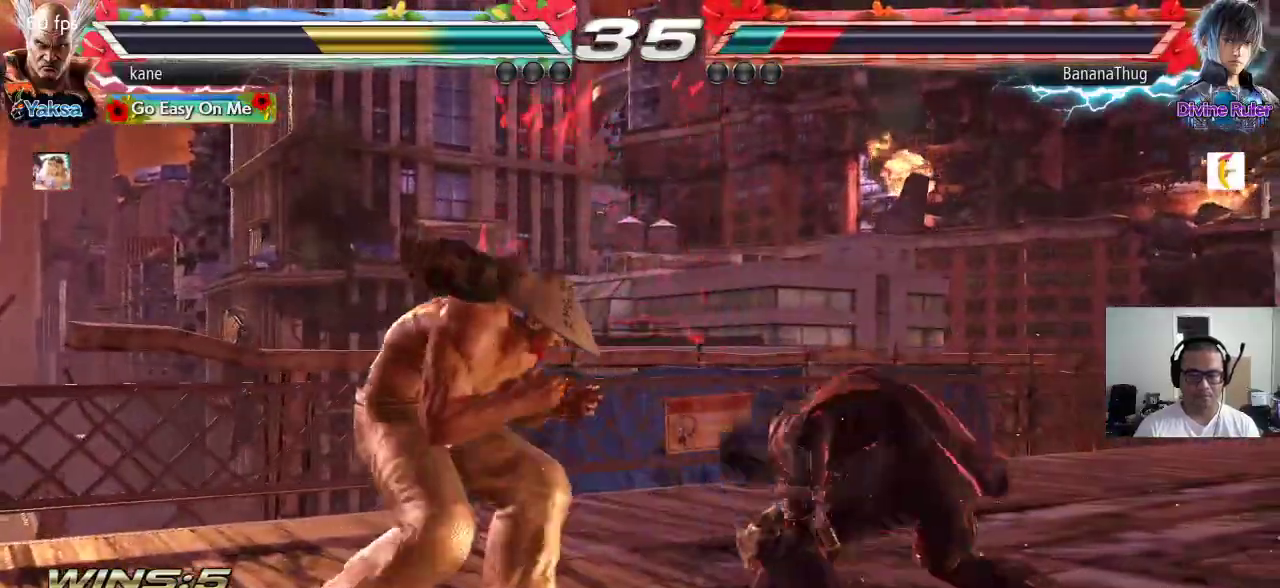
{"buttons": ["CROSS", "CIRCLE"], "left_stick": "center", "events": [[17, "left_stick", "center"], [33, "CIRCLE", "up"], [33, "CROSS", "down"], [100, "CROSS", "up"], [117, "CIRCLE", "down"], [167, "CIRCLE", "up"], [167, "CROSS", "down"], [250, "CIRCLE", "down"], [250, "CROSS", "up"], [317, "CROSS", "down"], [333, "CIRCLE", "up"], [383, "CIRCLE", "down"], [417, "CROSS", "up"], [467, "CROSS", "down"]]}
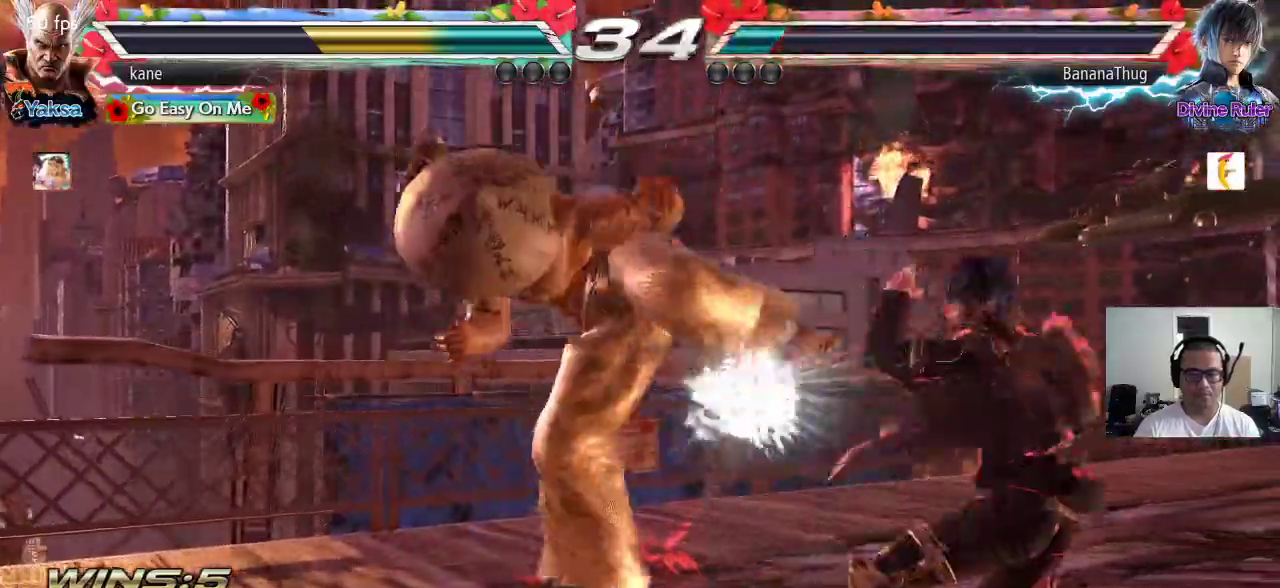
{"buttons": [], "left_stick": "center", "events": [[67, "CROSS", "up"], [100, "CIRCLE", "up"]]}
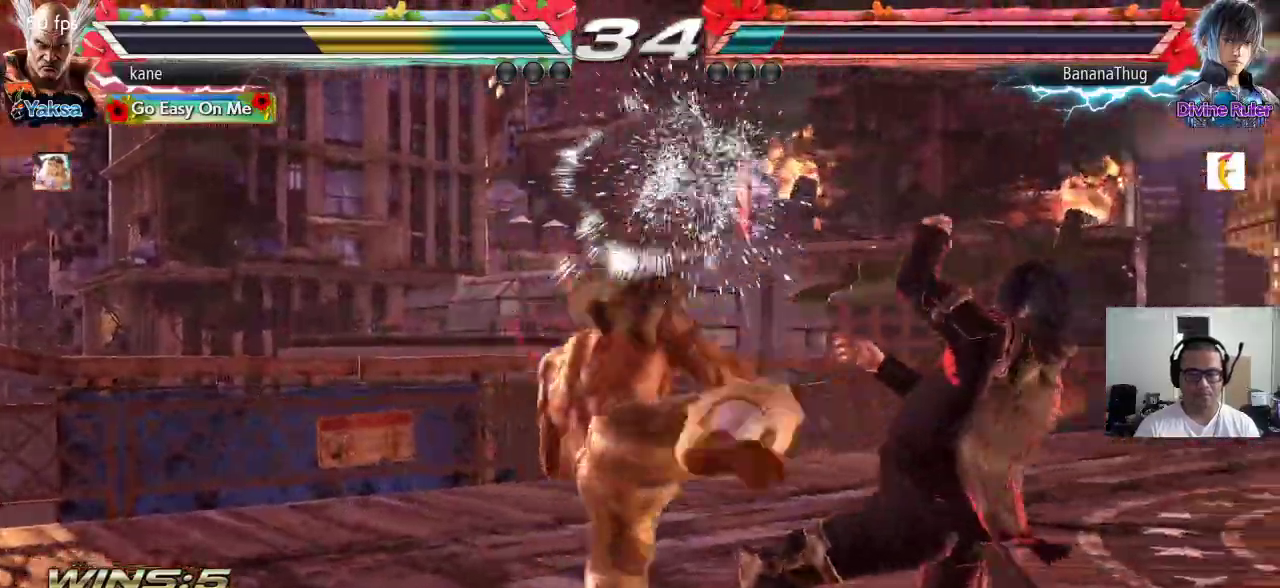
{"buttons": [], "left_stick": "left", "events": [[217, "left_stick", "right"], [283, "left_stick", "center"], [350, "left_stick", "right"], [450, "left_stick", "center"], [500, "left_stick", "left"]]}
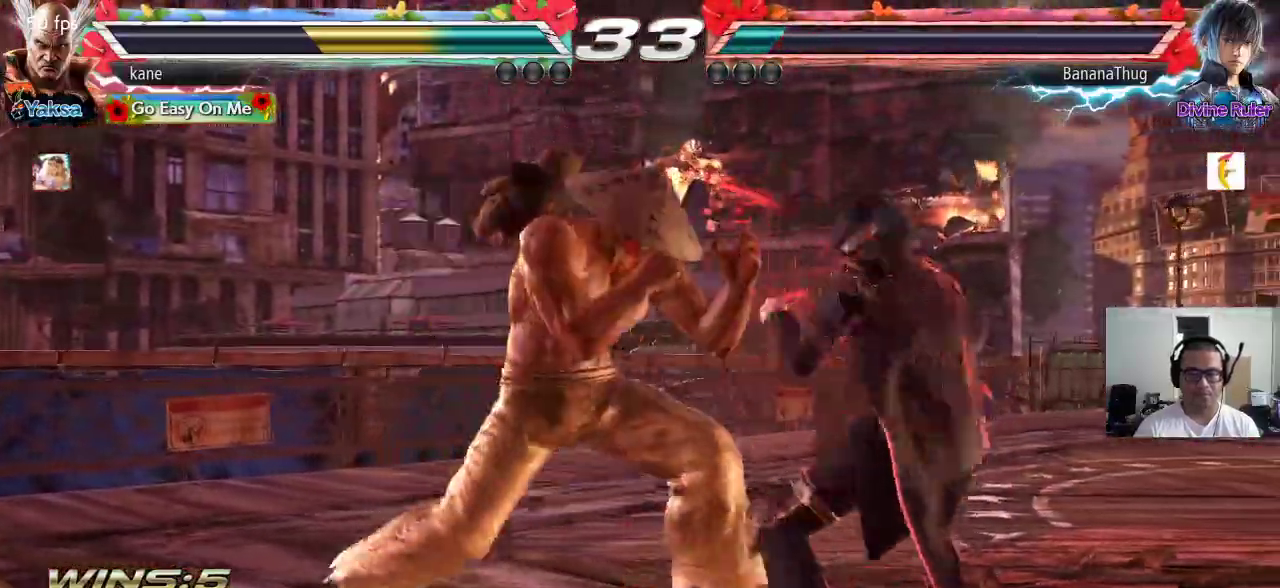
{"buttons": [], "left_stick": "center", "events": [[317, "left_stick", "center"], [400, "left_stick", "left"], [467, "left_stick", "center"]]}